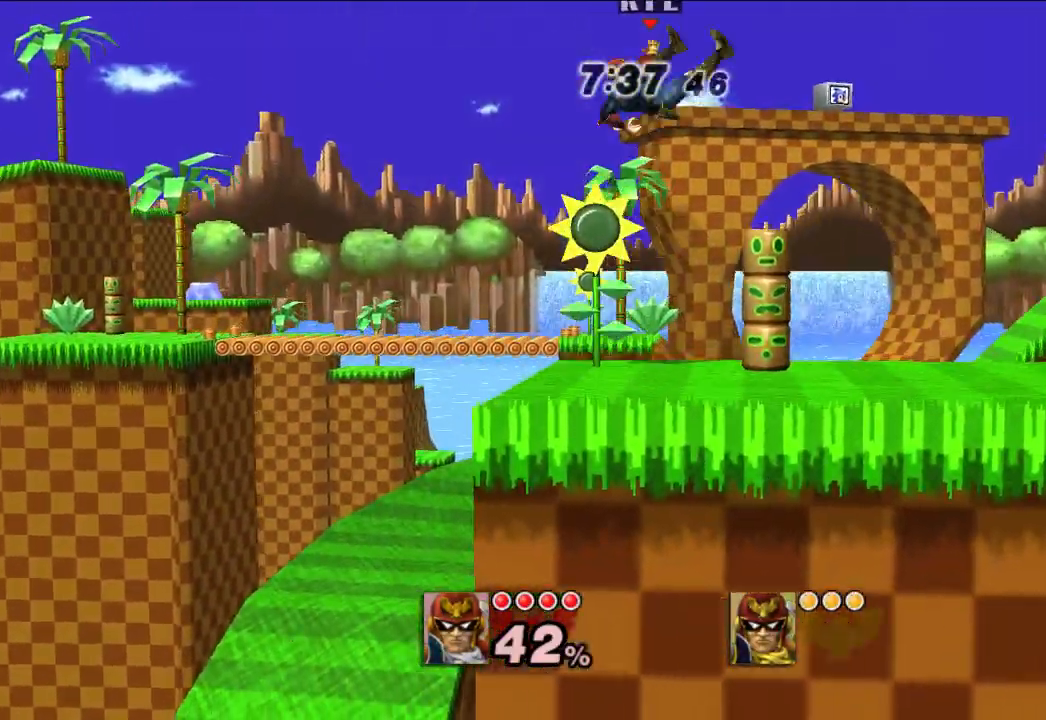
Gameplay with a controller (Nintendo layout); each line is a JSON object with the inputs held at the frame after it (dt_ms = milliseconds from this image to that frame). "events" lists button and stick changes between this image and that frame as [ms after this image, input, new state], when the widget could be followed in between. Not read: L1 L3 R3.
{"dt_ms": 500, "buttons": [], "left_stick": "center", "right_stick": "center", "events": [[450, "left_stick", "center"]]}
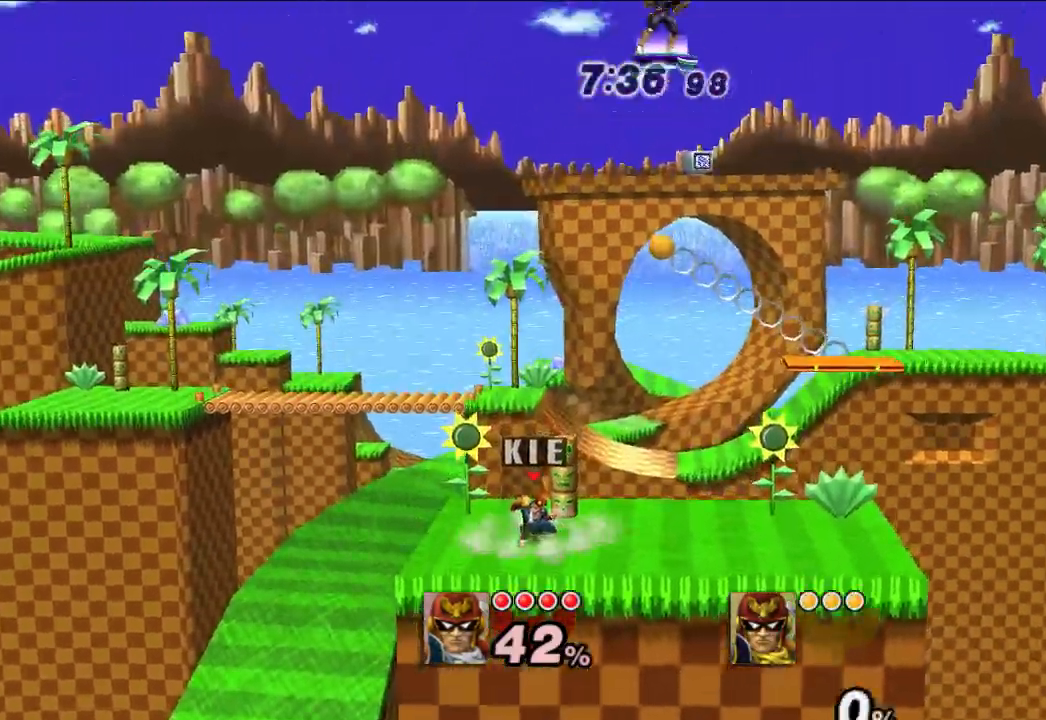
{"dt_ms": 1000, "buttons": [], "left_stick": "right", "right_stick": "center"}
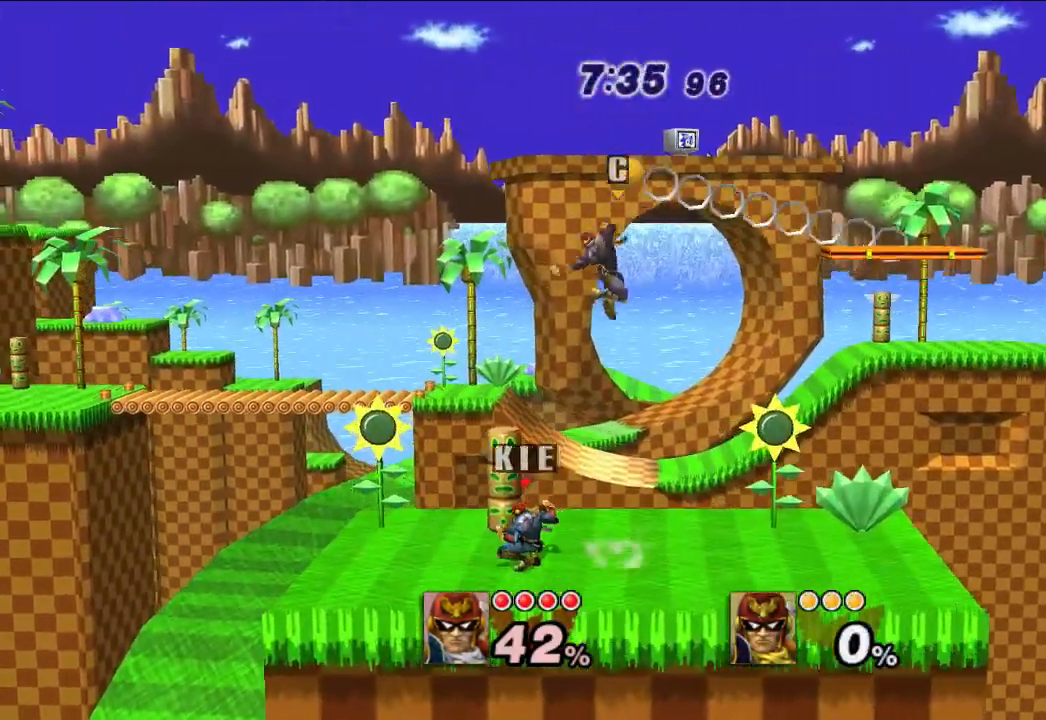
{"dt_ms": 500, "buttons": [], "left_stick": "right", "right_stick": "center", "events": [[50, "X", "down"], [100, "X", "up"]]}
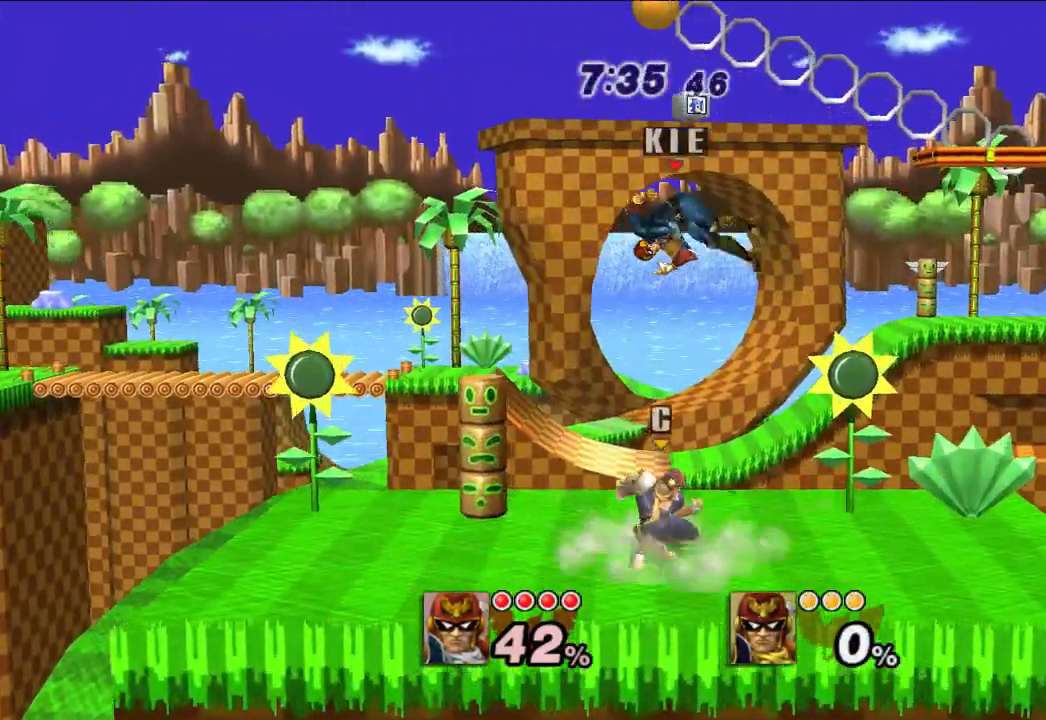
{"dt_ms": 1000, "buttons": [], "left_stick": "left", "right_stick": "center"}
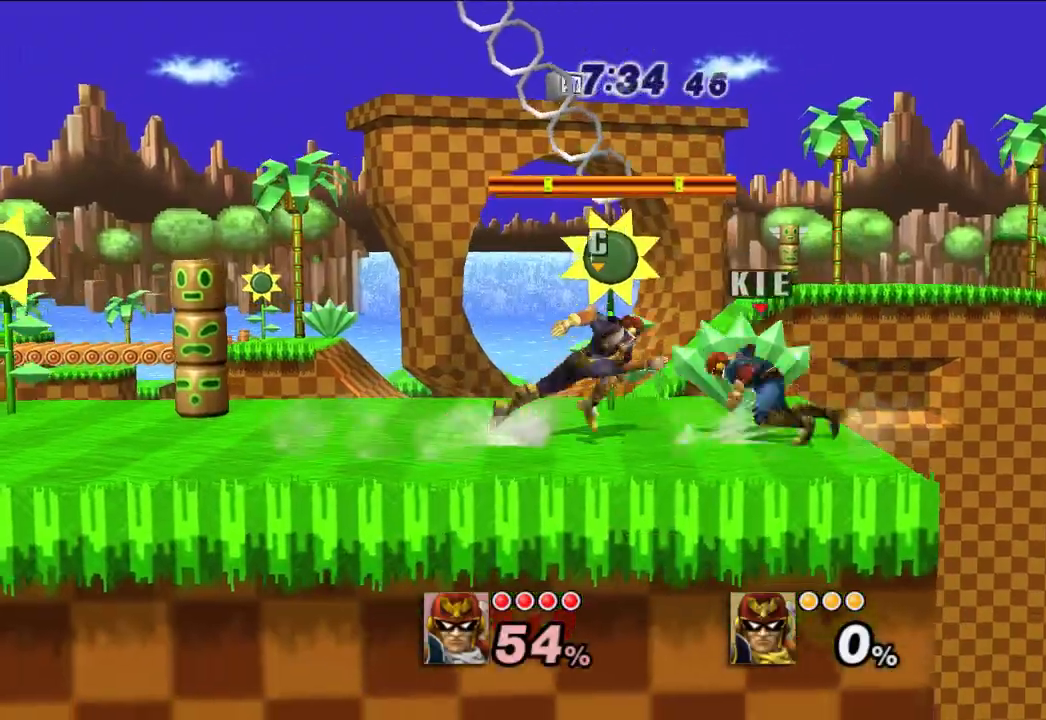
{"dt_ms": 500, "buttons": [], "left_stick": "left", "right_stick": "center", "events": [[150, "left_stick", "center"], [417, "left_stick", "left"]]}
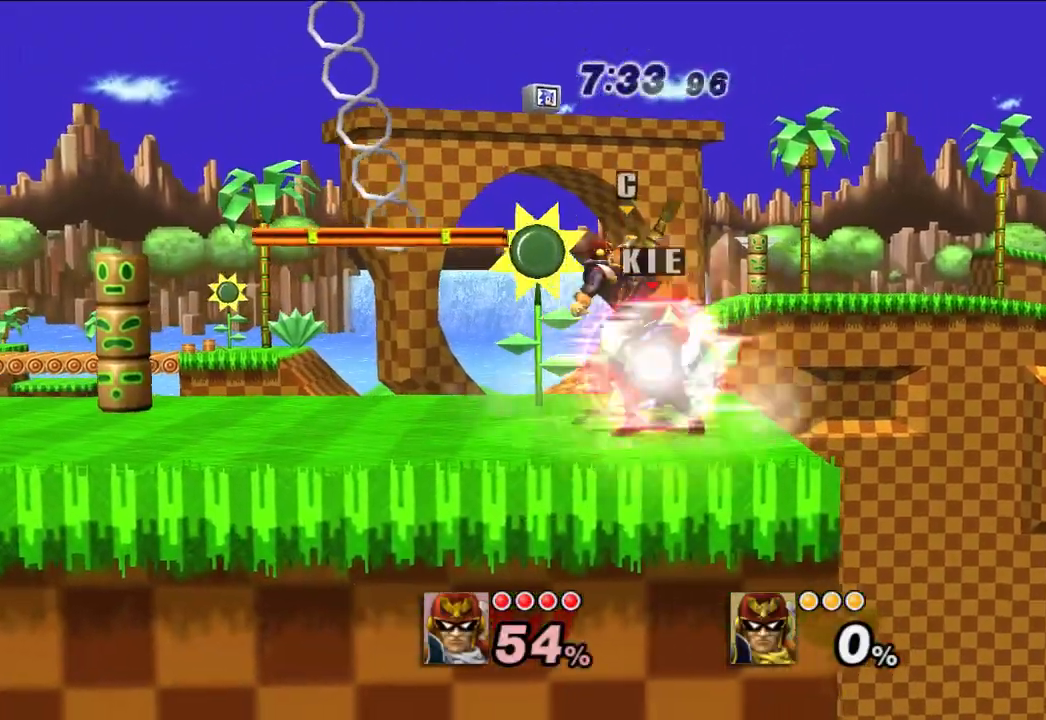
{"dt_ms": 500, "buttons": [], "left_stick": "center", "right_stick": "center", "events": [[117, "left_stick", "center"]]}
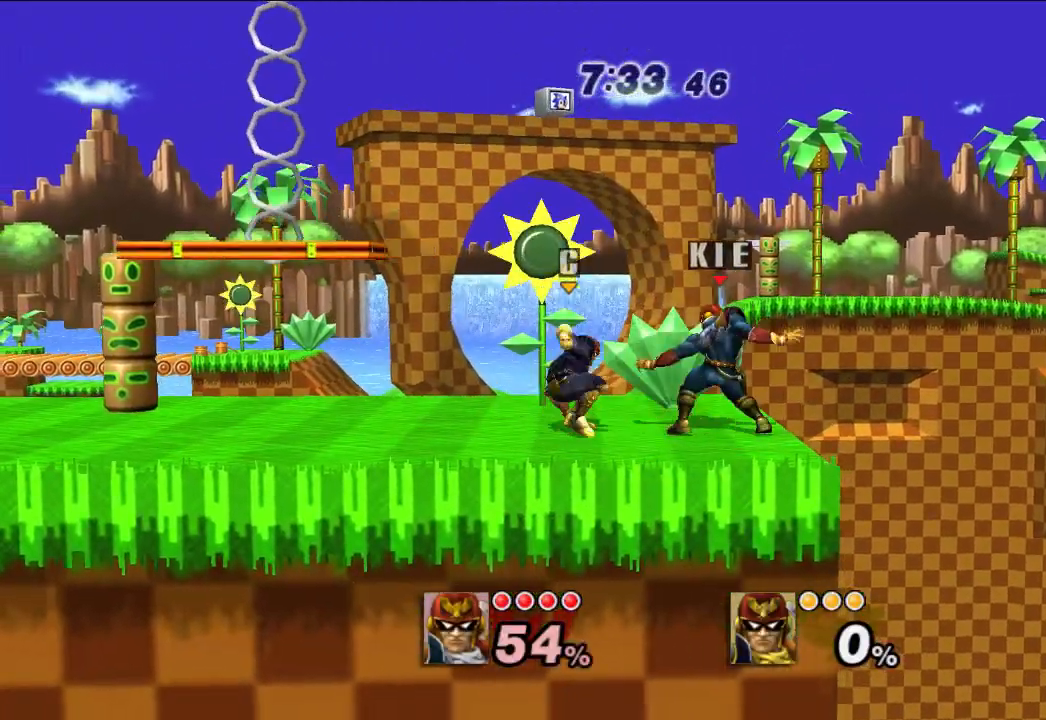
{"dt_ms": 500, "buttons": [], "left_stick": "center", "right_stick": "center", "events": [[117, "left_stick", "left"], [300, "left_stick", "center"]]}
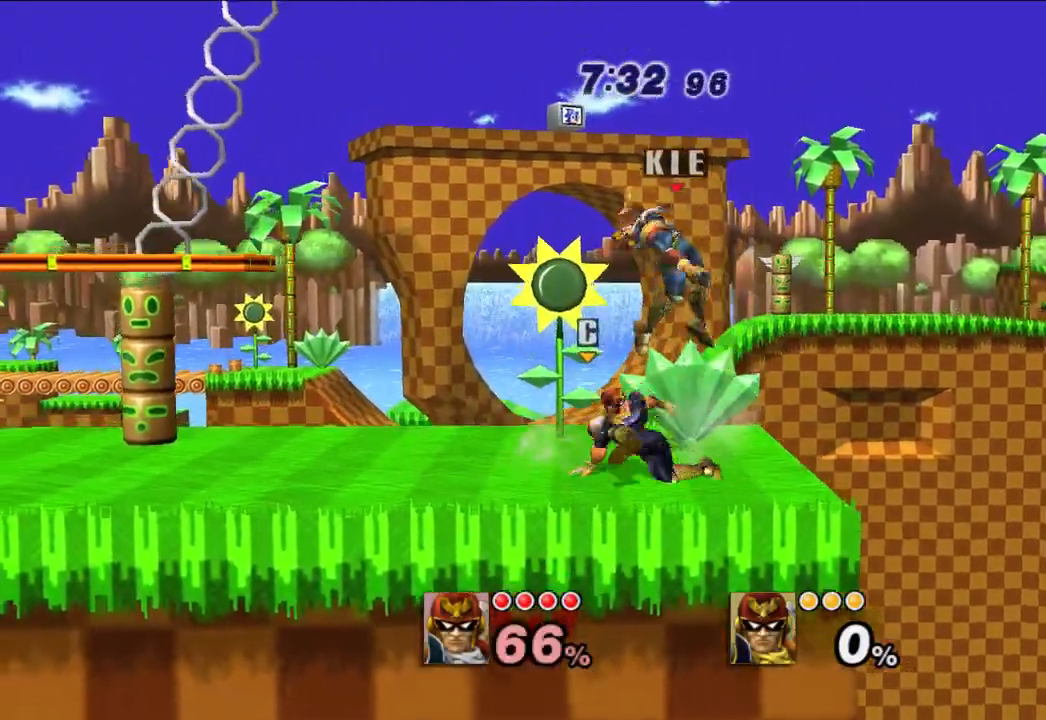
{"dt_ms": 500, "buttons": [], "left_stick": "up", "right_stick": "center", "events": [[167, "X", "down"], [200, "left_stick", "up"], [250, "X", "up"]]}
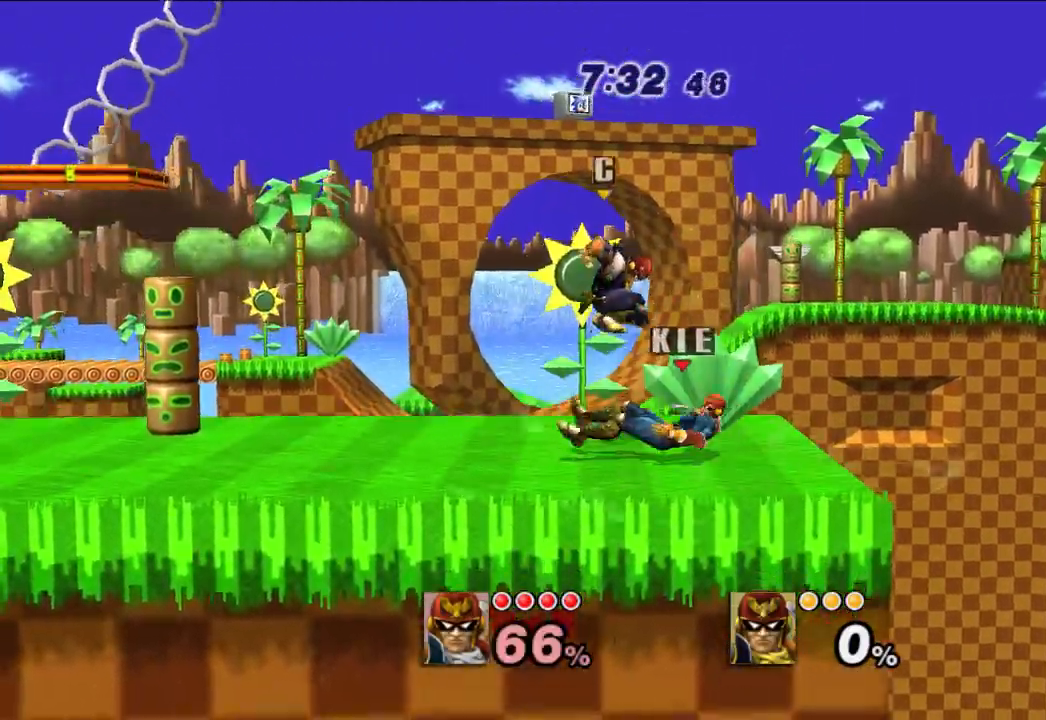
{"dt_ms": 500, "buttons": [], "left_stick": "center", "right_stick": "center", "events": [[33, "left_stick", "up-left"], [383, "left_stick", "right"], [500, "left_stick", "center"]]}
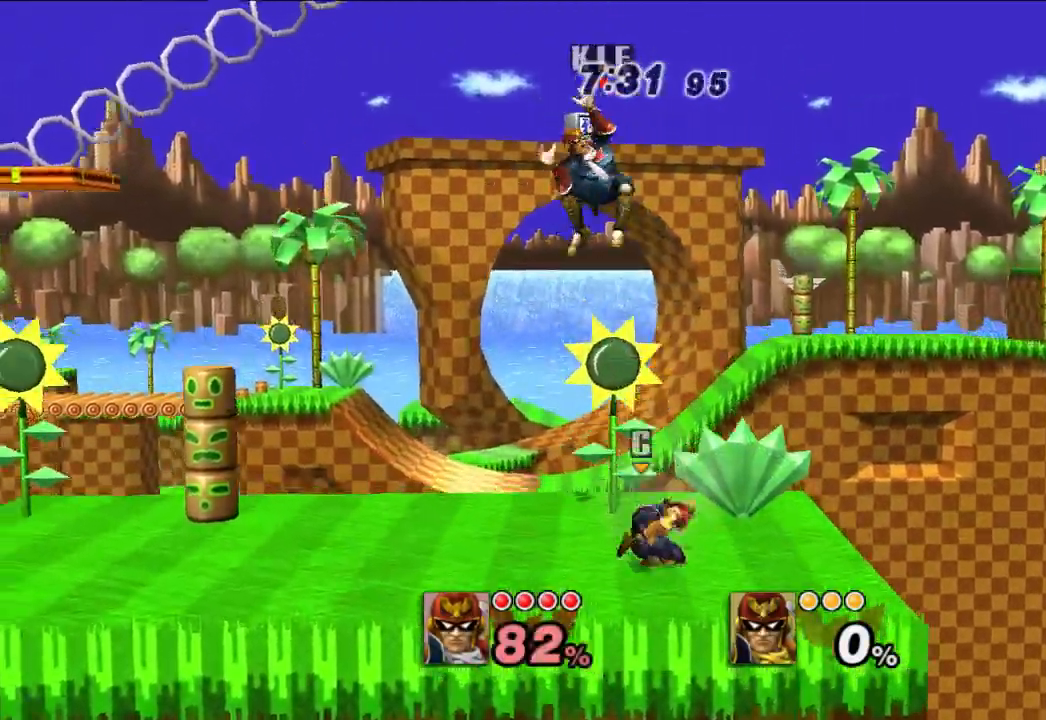
{"dt_ms": 500, "buttons": [], "left_stick": "down-left", "right_stick": "center", "events": [[117, "left_stick", "down-left"], [300, "left_stick", "right"], [383, "X", "down"], [383, "left_stick", "down-left"], [450, "X", "up"]]}
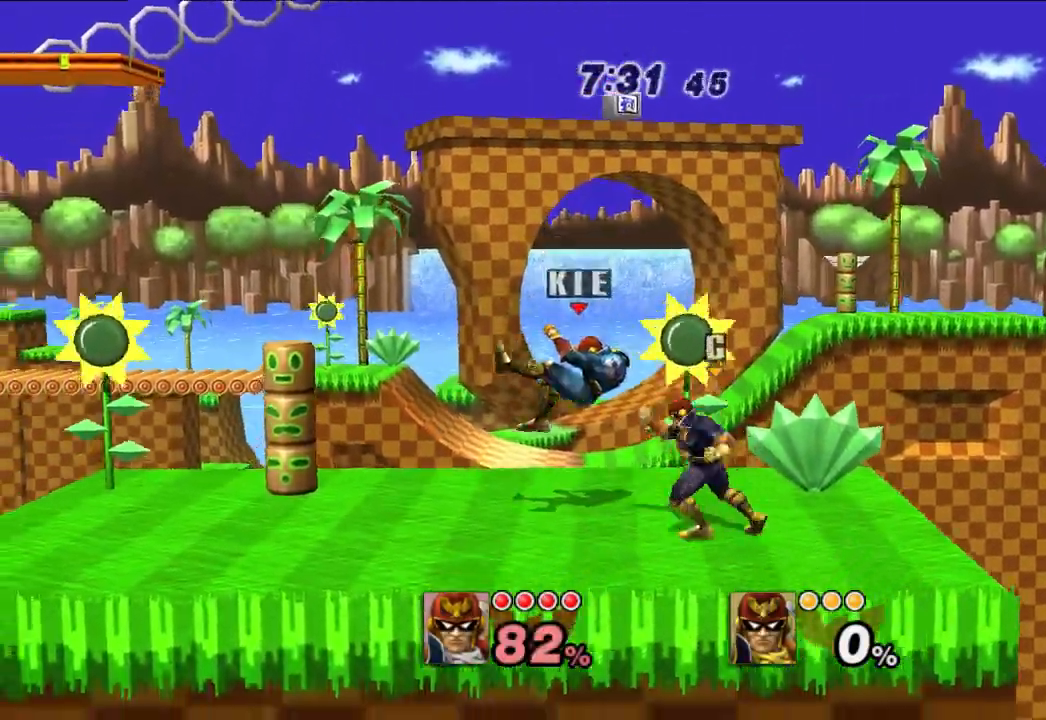
{"dt_ms": 500, "buttons": [], "left_stick": "center", "right_stick": "center", "events": [[17, "X", "down"], [217, "X", "up"], [400, "left_stick", "center"]]}
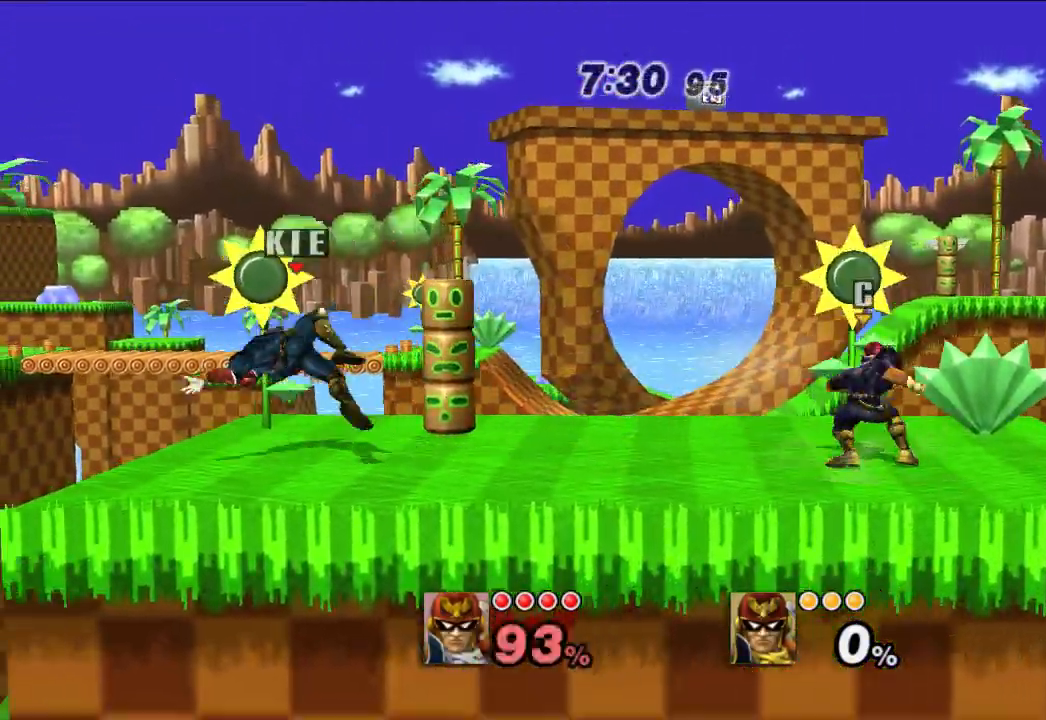
{"dt_ms": 500, "buttons": [], "left_stick": "right", "right_stick": "center", "events": [[83, "left_stick", "up-right"], [150, "left_stick", "right"], [233, "X", "down"], [467, "X", "up"]]}
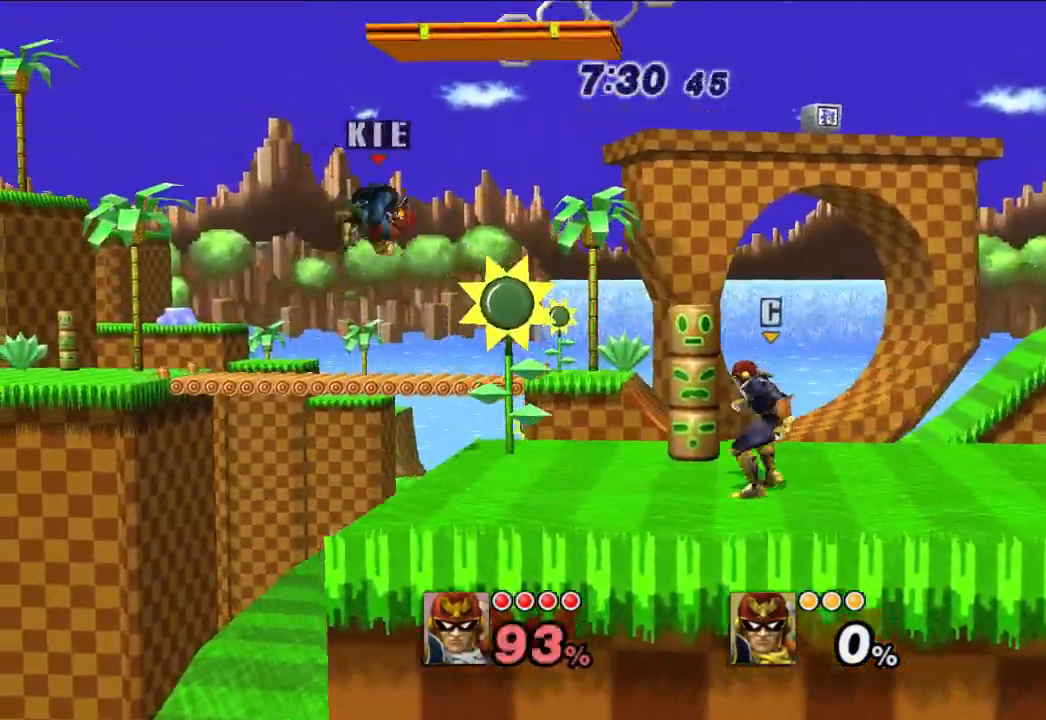
{"dt_ms": 500, "buttons": [], "left_stick": "right", "right_stick": "center", "events": [[17, "X", "down"], [217, "X", "up"]]}
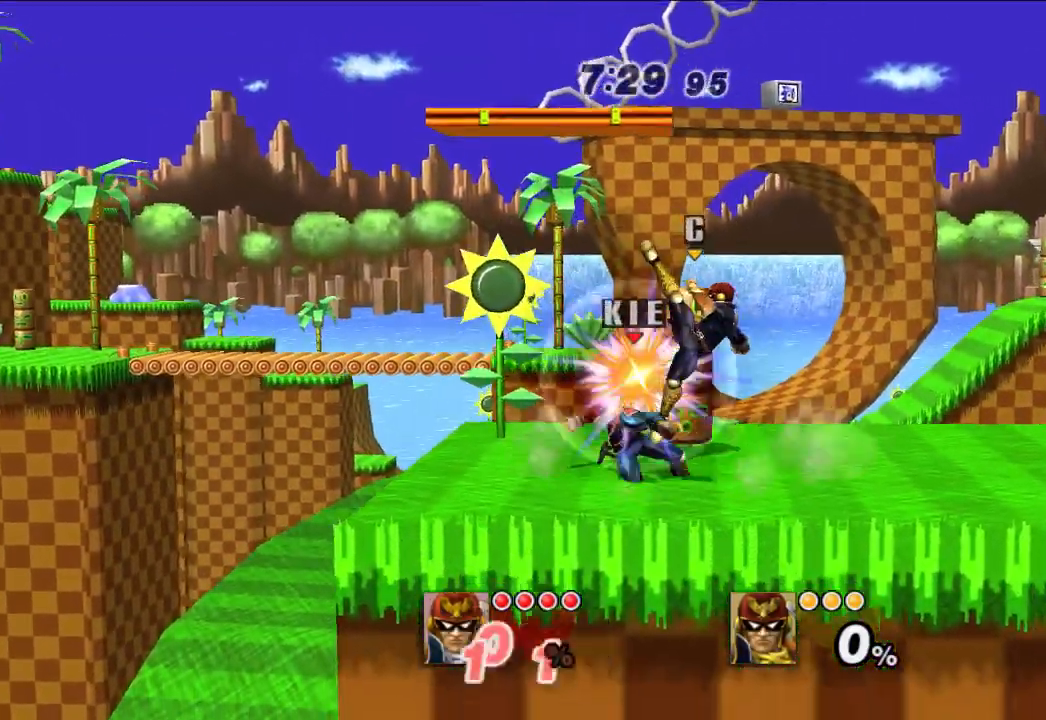
{"dt_ms": 500, "buttons": [], "left_stick": "down", "right_stick": "center", "events": [[50, "left_stick", "down"]]}
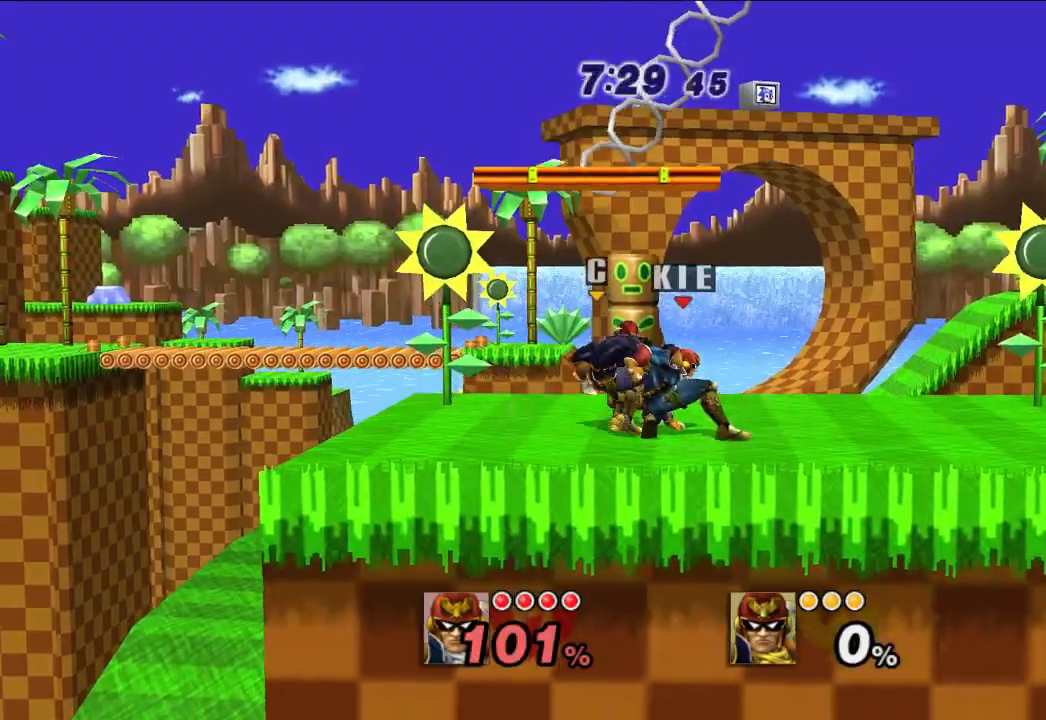
{"dt_ms": 500, "buttons": [], "left_stick": "center", "right_stick": "center", "events": [[117, "R1", "down"], [150, "left_stick", "center"], [183, "R1", "up"]]}
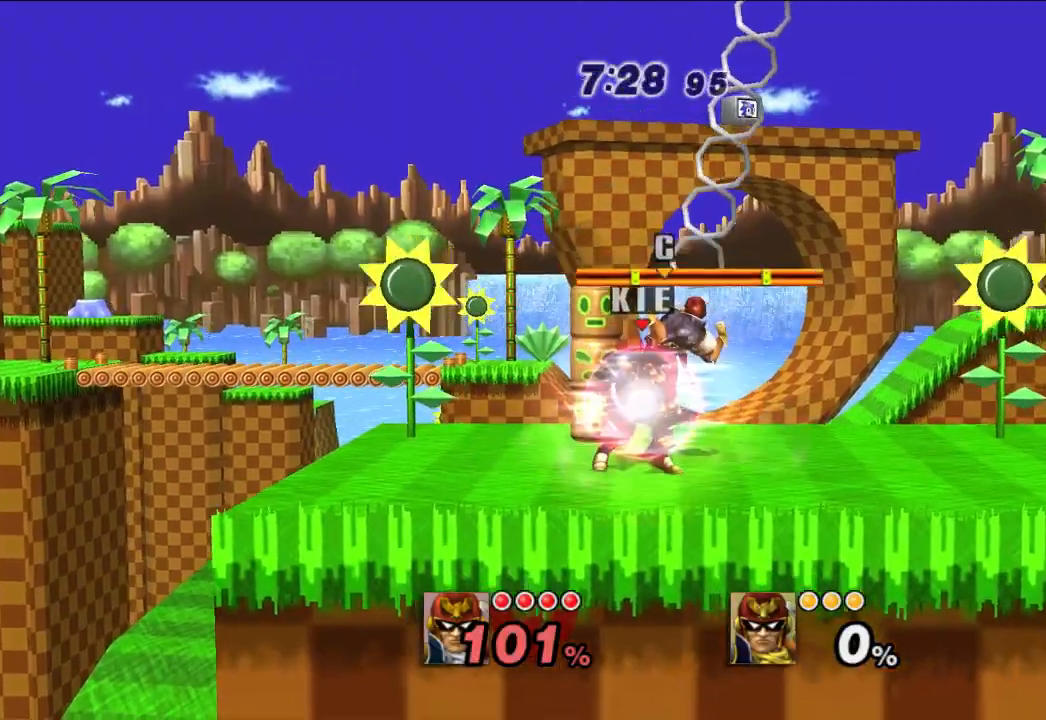
{"dt_ms": 500, "buttons": [], "left_stick": "center", "right_stick": "center", "events": [[133, "left_stick", "left"], [283, "left_stick", "center"]]}
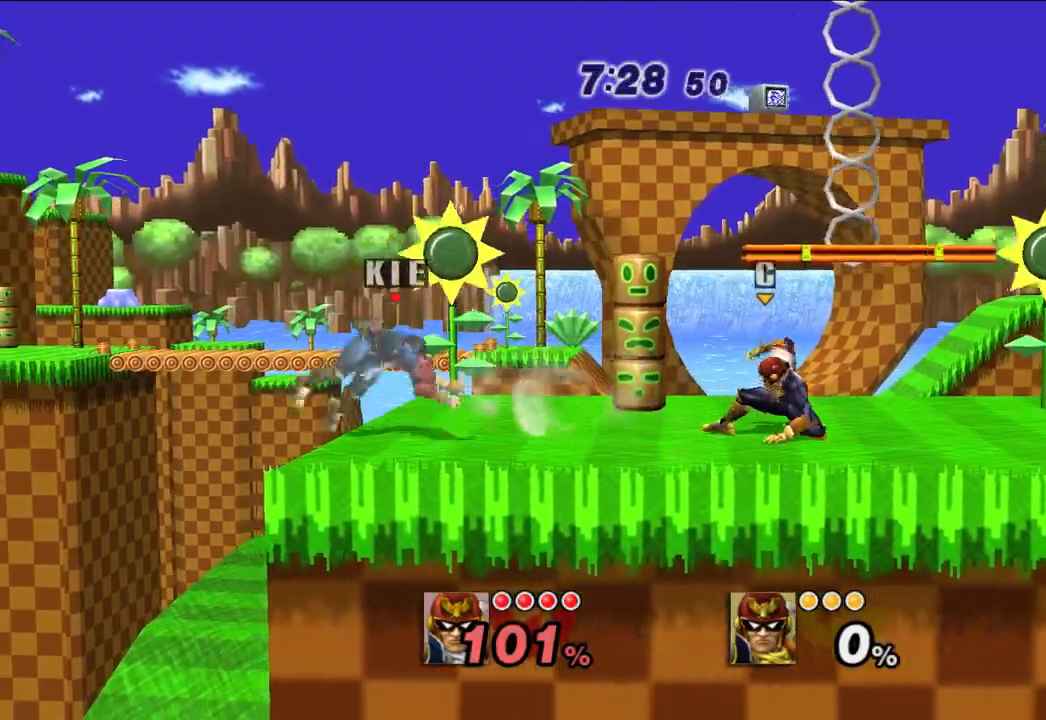
{"dt_ms": 500, "buttons": [], "left_stick": "right", "right_stick": "center", "events": [[83, "left_stick", "right"], [283, "A", "down"], [383, "A", "up"]]}
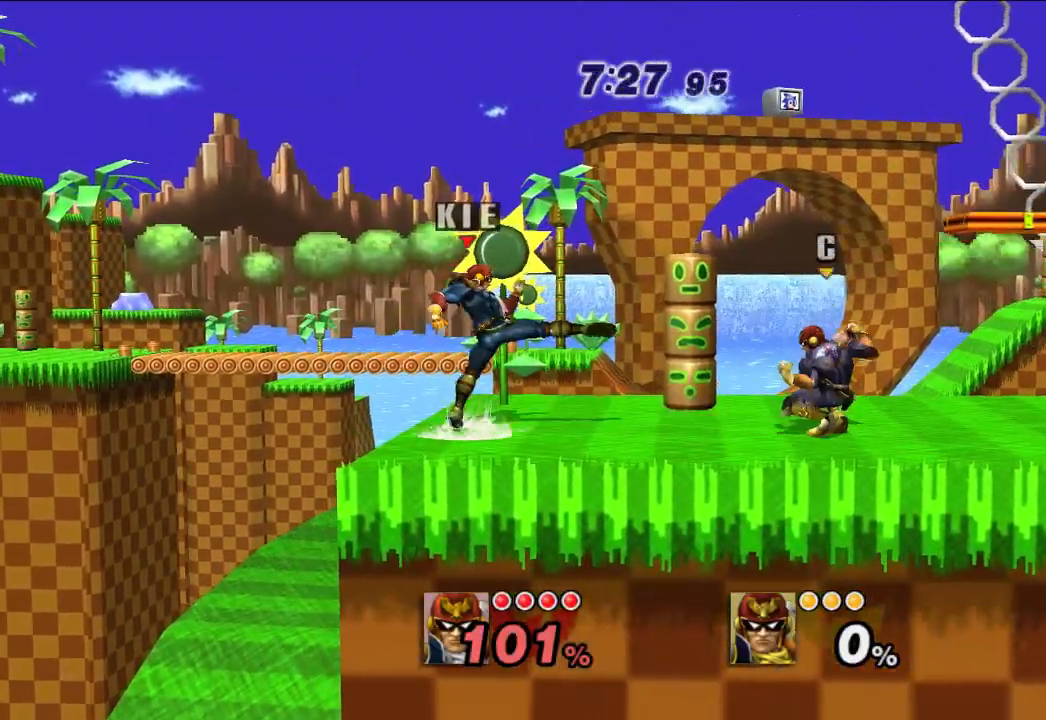
{"dt_ms": 500, "buttons": [], "left_stick": "right", "right_stick": "center", "events": [[150, "left_stick", "center"], [433, "left_stick", "right"]]}
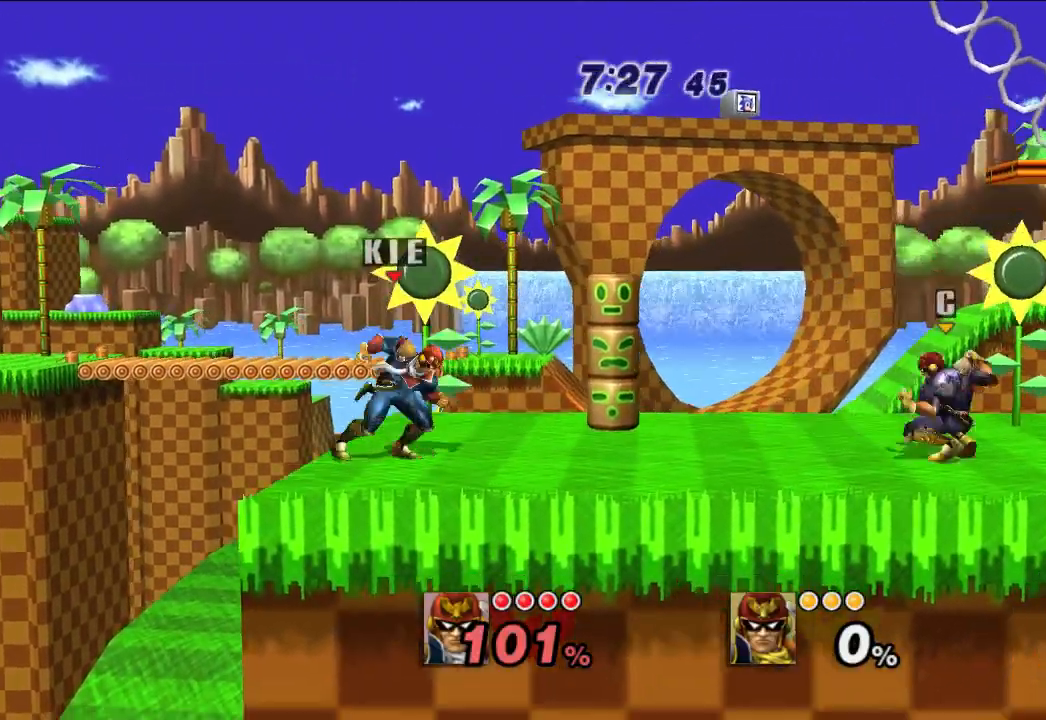
{"dt_ms": 500, "buttons": [], "left_stick": "right", "right_stick": "center", "events": [[100, "X", "down"], [100, "left_stick", "center"], [167, "X", "up"], [200, "left_stick", "left"], [233, "X", "down"], [300, "X", "up"], [367, "left_stick", "right"]]}
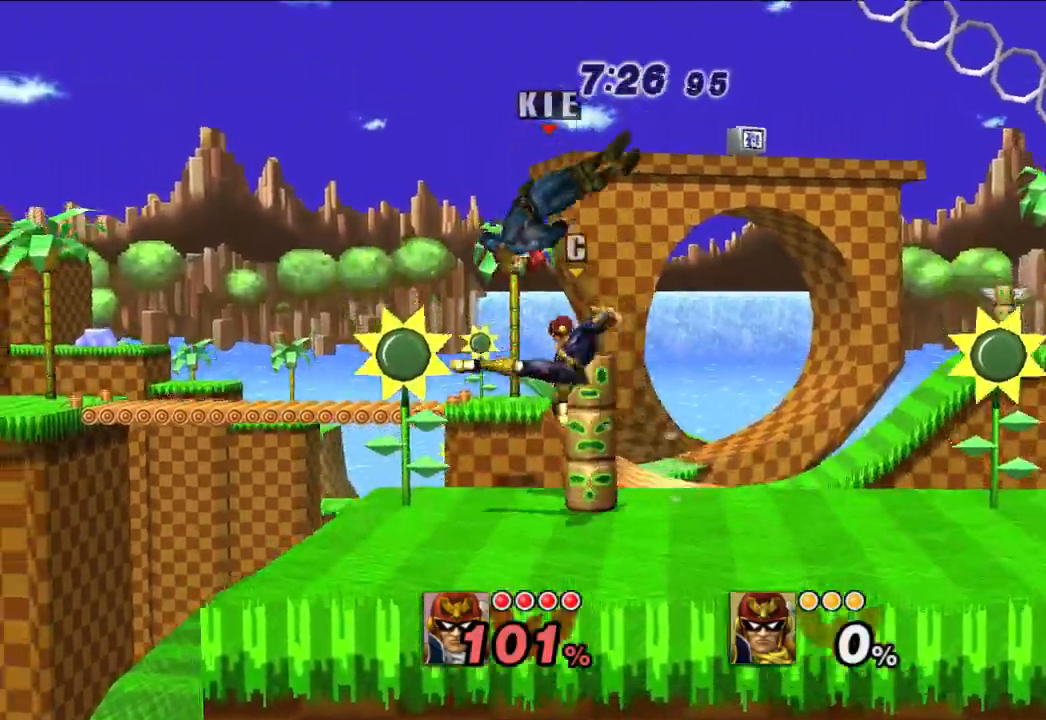
{"dt_ms": 500, "buttons": [], "left_stick": "down", "right_stick": "center", "events": [[250, "left_stick", "down"]]}
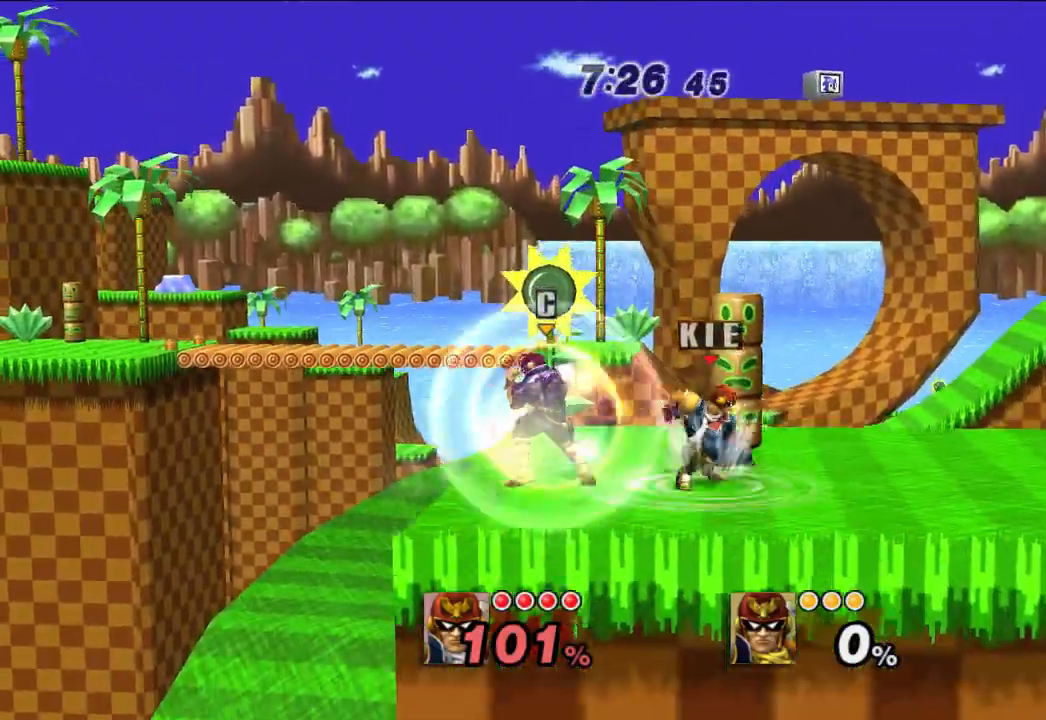
{"dt_ms": 500, "buttons": [], "left_stick": "center", "right_stick": "center", "events": [[317, "left_stick", "center"]]}
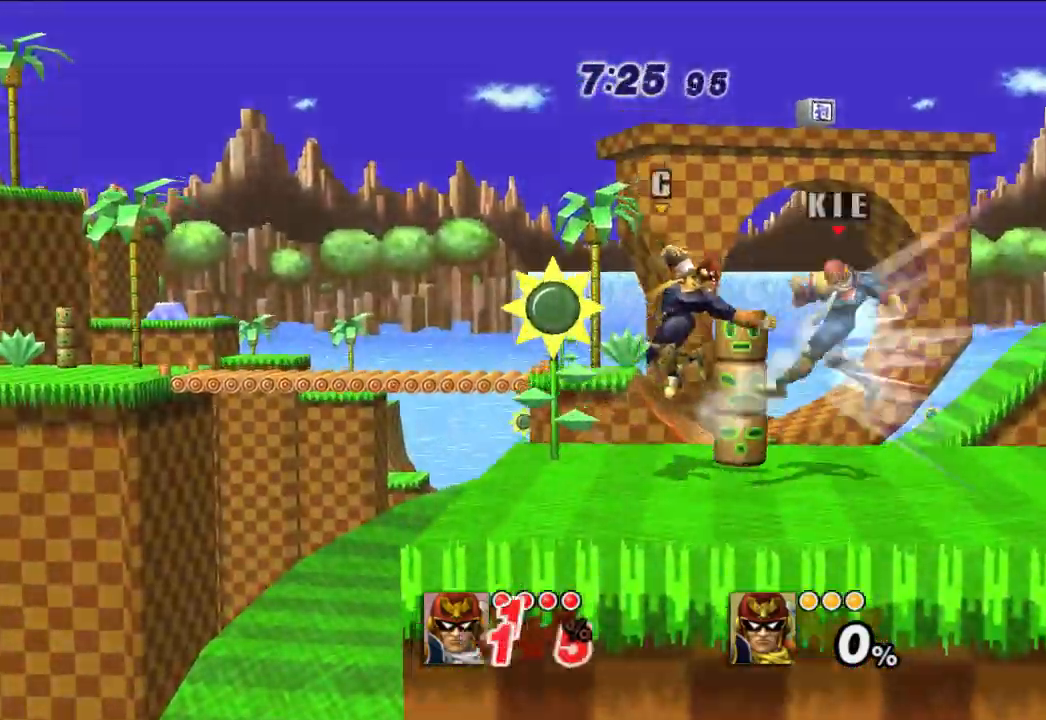
{"dt_ms": 500, "buttons": [], "left_stick": "down-left", "right_stick": "center", "events": [[233, "left_stick", "right"], [417, "left_stick", "down-left"]]}
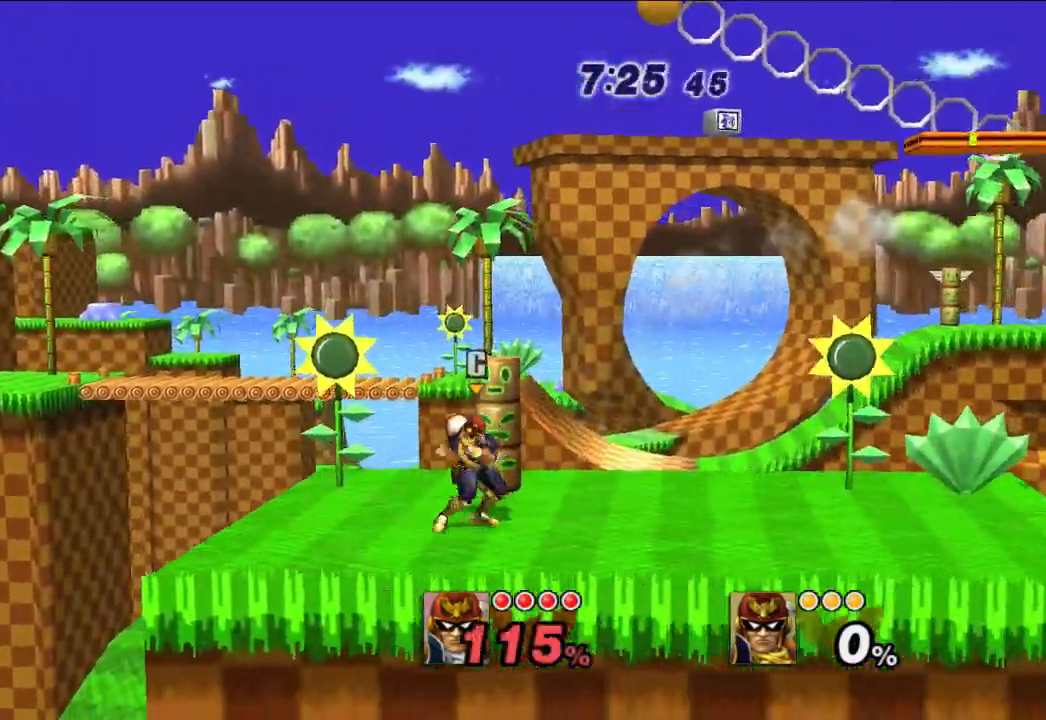
{"dt_ms": 500, "buttons": ["X"], "left_stick": "left", "right_stick": "center", "events": [[67, "left_stick", "right"], [167, "left_stick", "up-left"], [217, "left_stick", "left"], [317, "X", "down"], [317, "left_stick", "right"], [400, "left_stick", "left"], [433, "X", "up"], [483, "X", "down"]]}
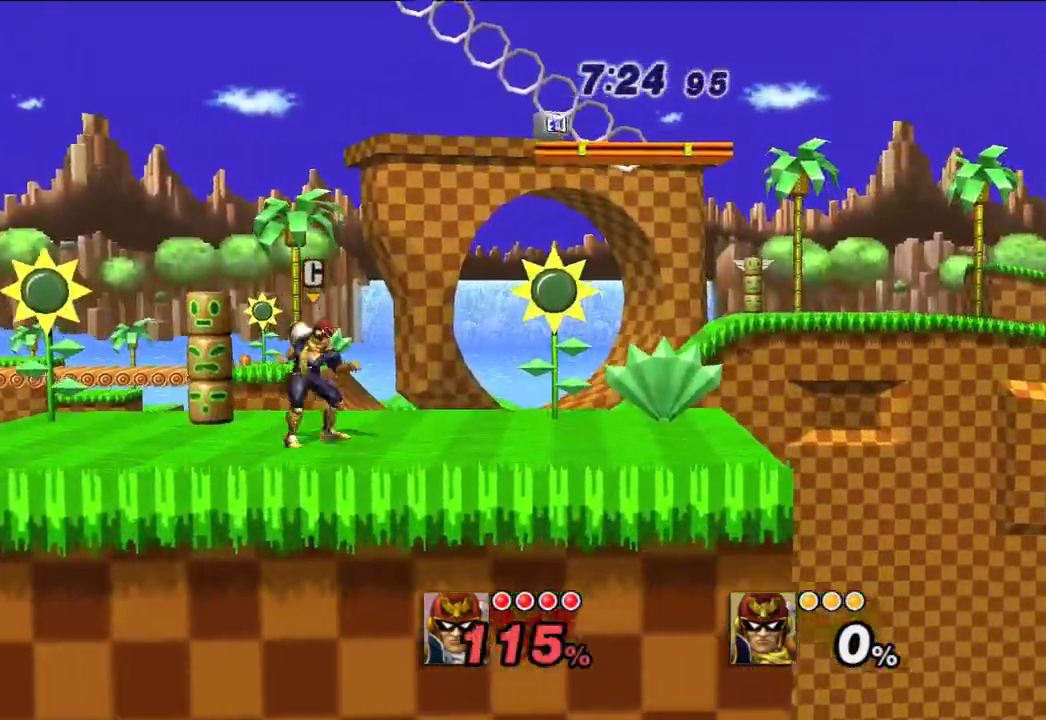
{"dt_ms": 500, "buttons": [], "left_stick": "down-left", "right_stick": "center", "events": [[67, "X", "up"], [117, "X", "down"], [400, "X", "up"], [500, "left_stick", "down-left"]]}
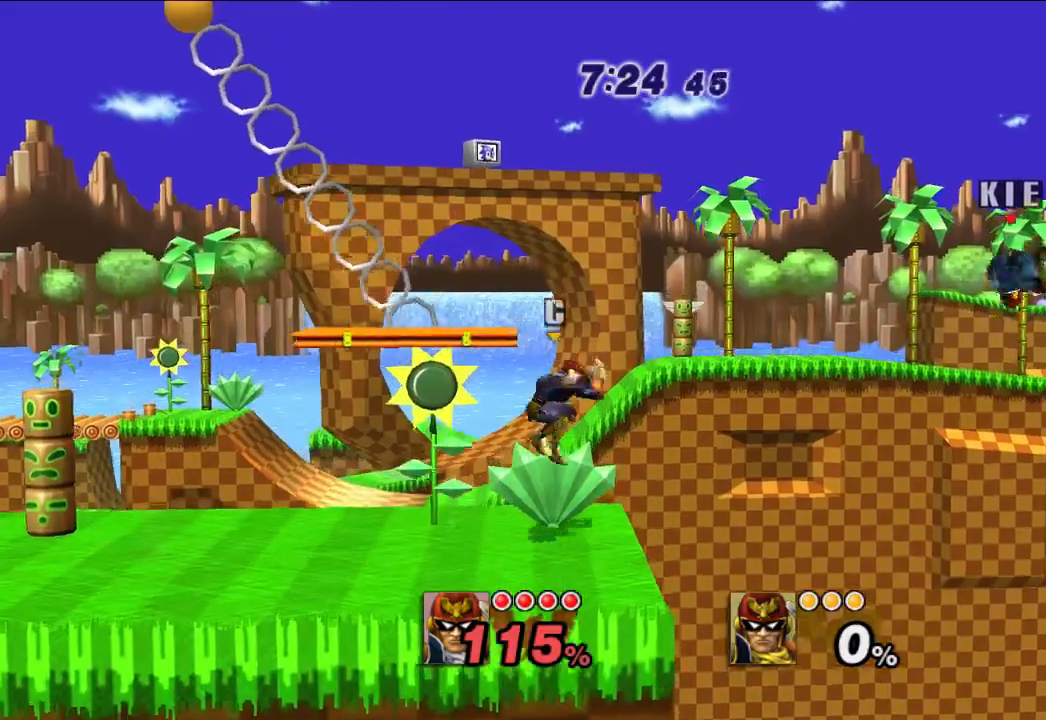
{"dt_ms": 500, "buttons": ["B"], "left_stick": "up-left", "right_stick": "center", "events": [[200, "left_stick", "up-left"], [267, "B", "down"]]}
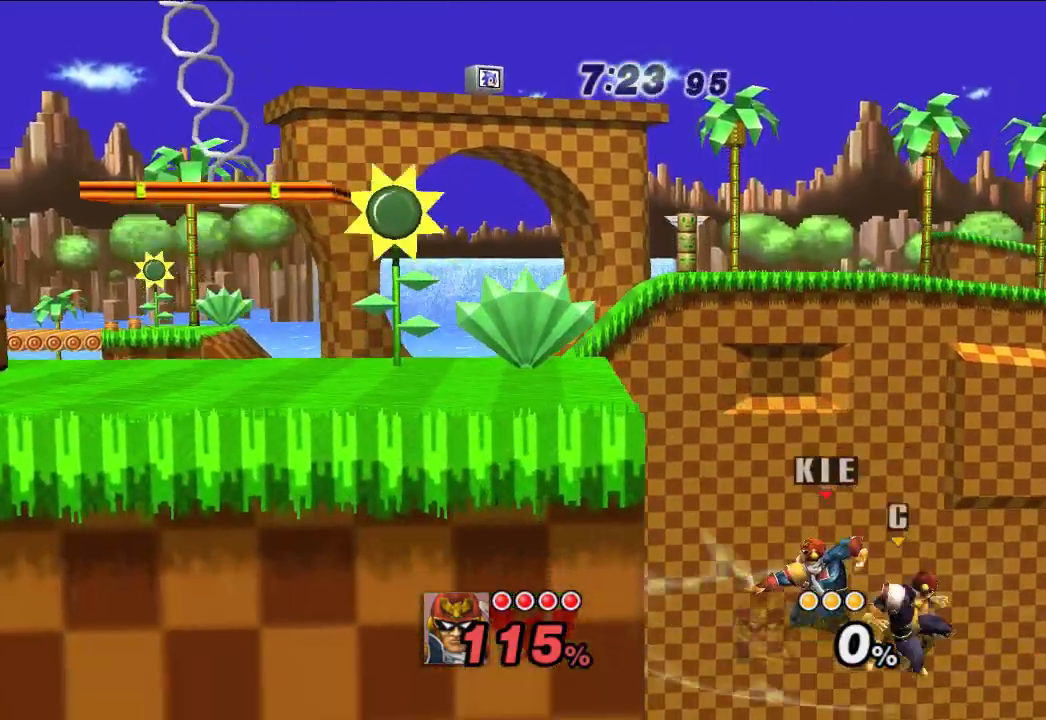
{"dt_ms": 500, "buttons": [], "left_stick": "left", "right_stick": "center"}
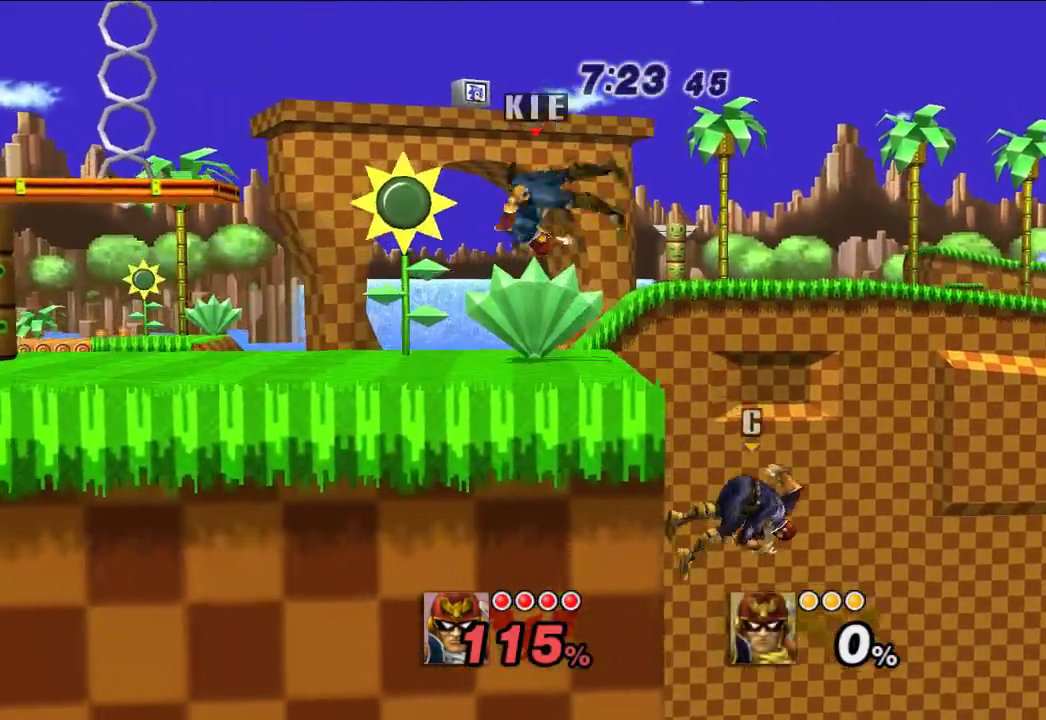
{"dt_ms": 500, "buttons": [], "left_stick": "center", "right_stick": "center", "events": [[83, "left_stick", "down"], [383, "left_stick", "center"]]}
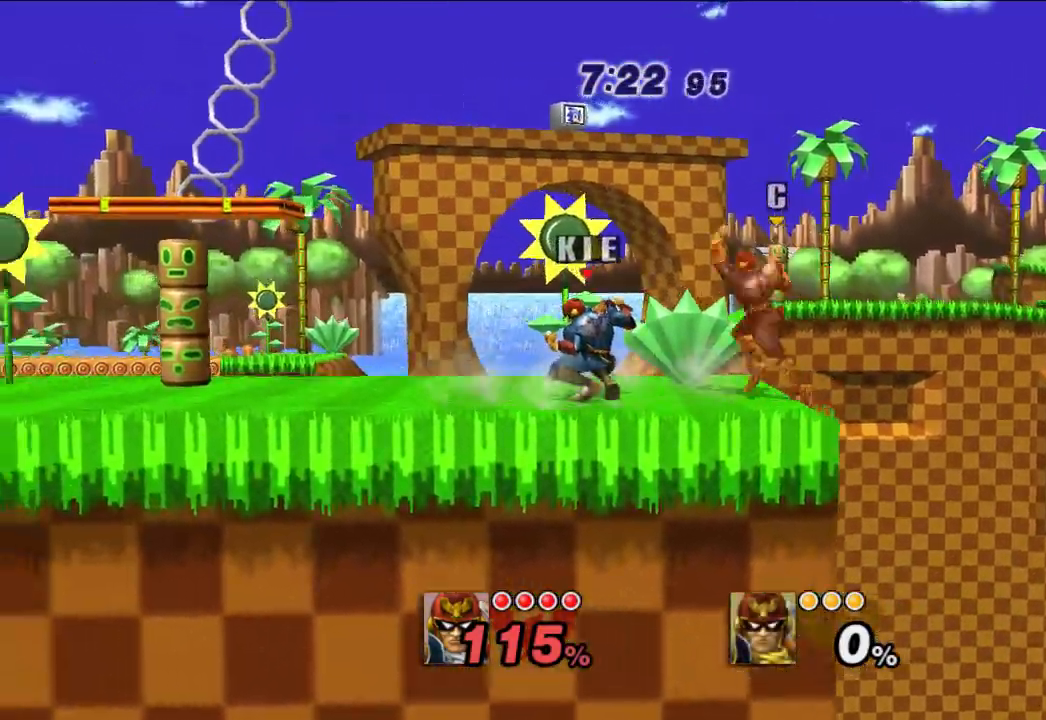
{"dt_ms": 500, "buttons": [], "left_stick": "left", "right_stick": "center", "events": [[100, "left_stick", "right"], [117, "A", "down"], [233, "A", "up"], [333, "left_stick", "up-left"], [383, "left_stick", "left"]]}
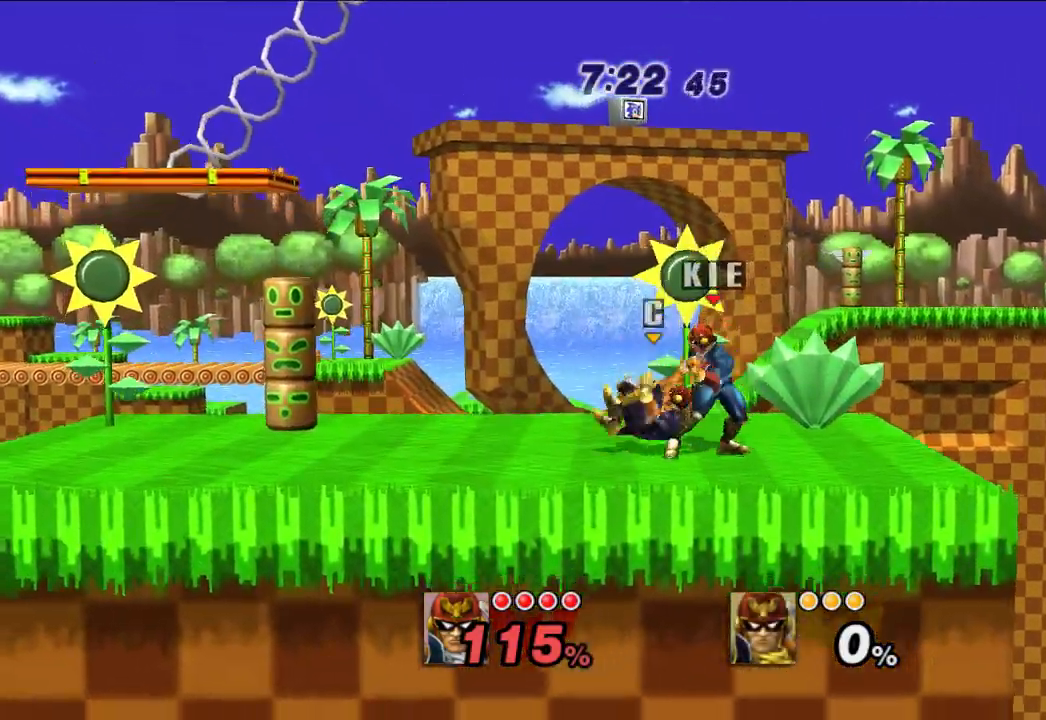
{"dt_ms": 500, "buttons": [], "left_stick": "center", "right_stick": "center", "events": [[133, "A", "down"], [217, "A", "up"], [267, "left_stick", "center"]]}